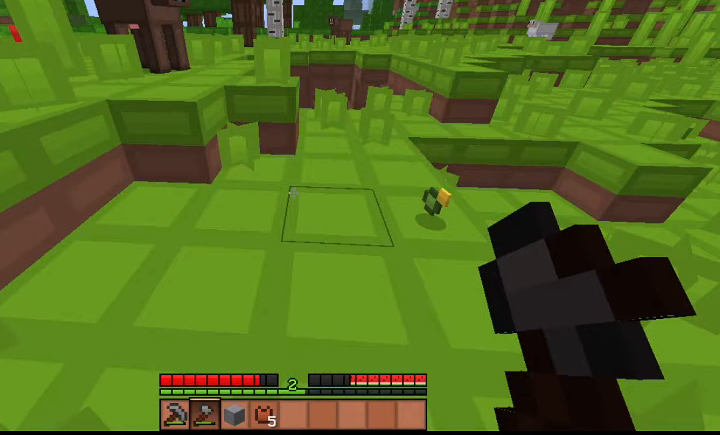
Gameplay with keyboard; each line is a JSON object with the keys held at the frame after it. "events" lists presses ("down") and releases ("up") of "a", "d", "s", "shift", "space" and "w" between this image and that frame as [ms after this image, input, new state], when the widget could be followed in between. No other keys are recorded. Mouse input is not recorded.
{"keys": ["w"], "events": []}
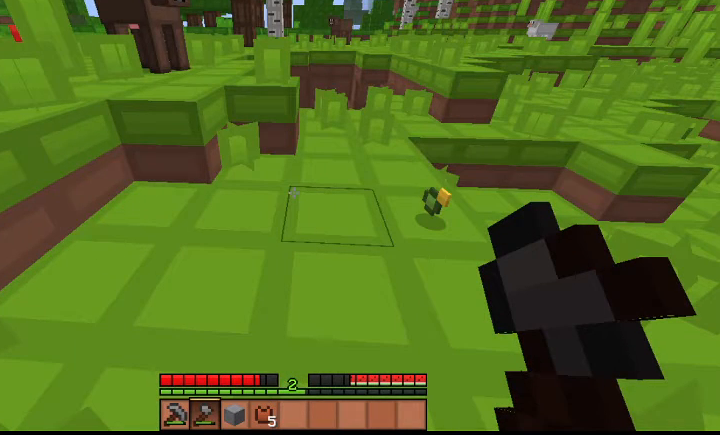
{"keys": ["w"], "events": []}
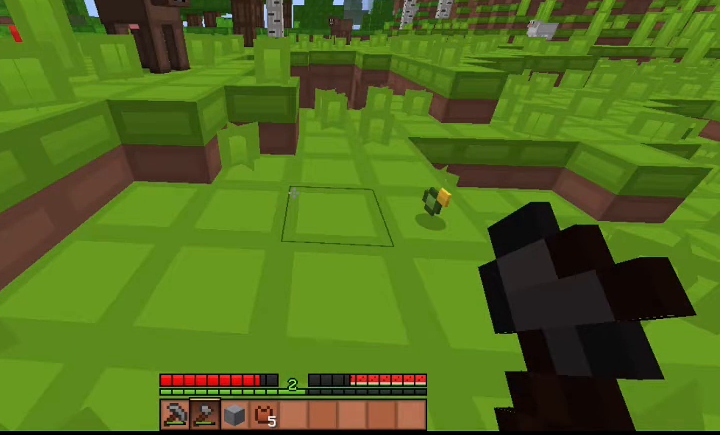
{"keys": ["a", "w"], "events": [[267, "a", "down"]]}
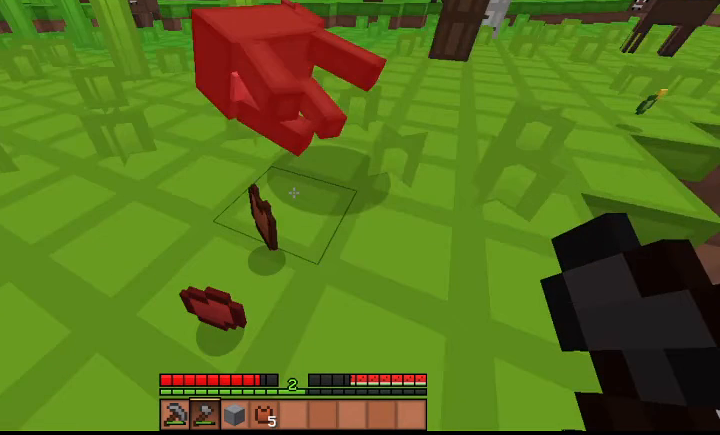
{"keys": ["a", "w"], "events": []}
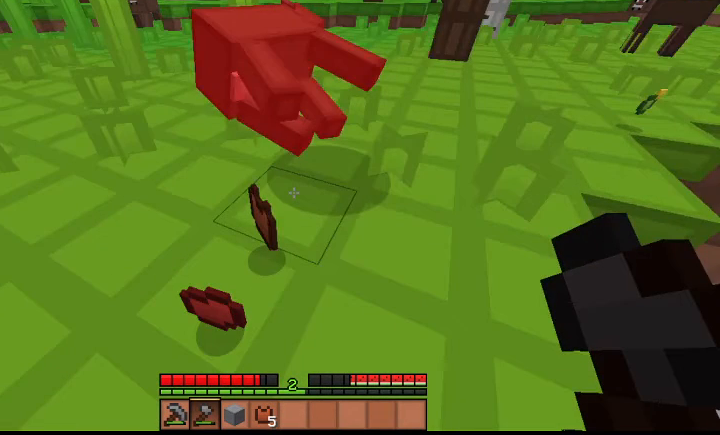
{"keys": ["a", "w"], "events": []}
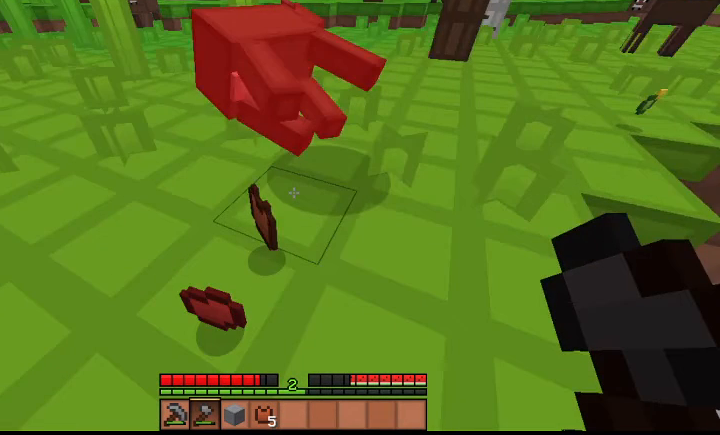
{"keys": ["a", "w"], "events": []}
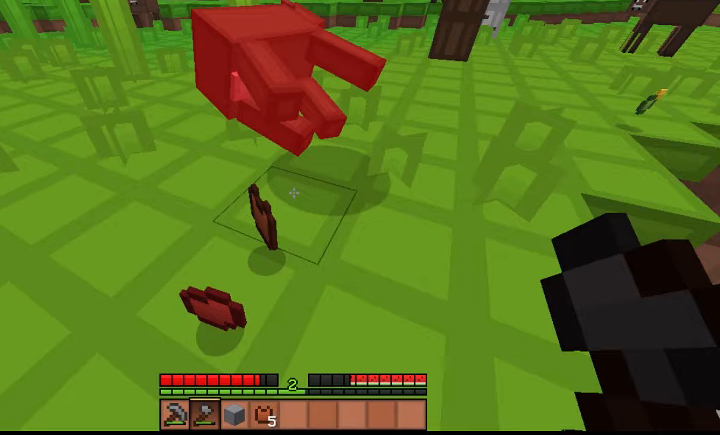
{"keys": ["a", "w"], "events": []}
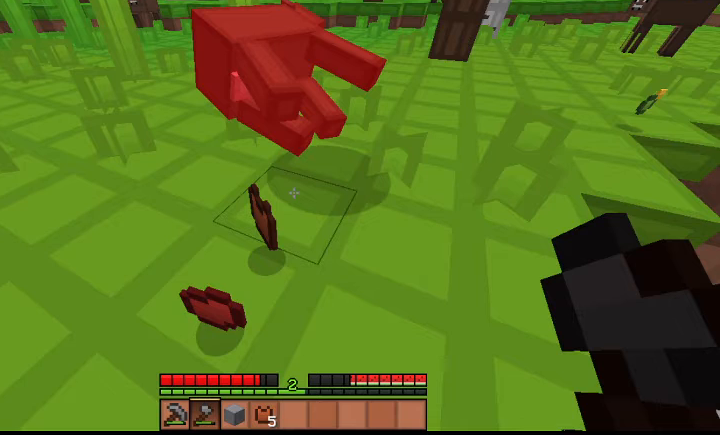
{"keys": ["a", "w"], "events": []}
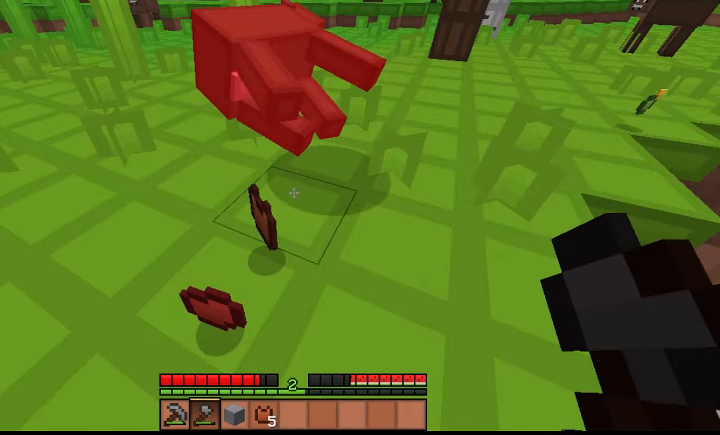
{"keys": ["w"], "events": [[367, "a", "up"]]}
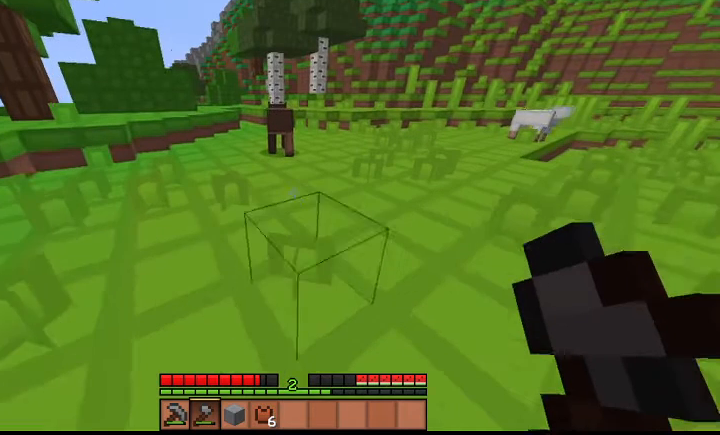
{"keys": ["w"], "events": []}
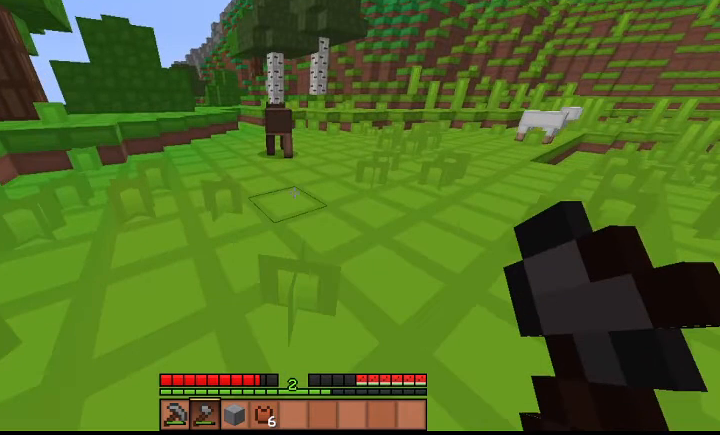
{"keys": ["w"], "events": []}
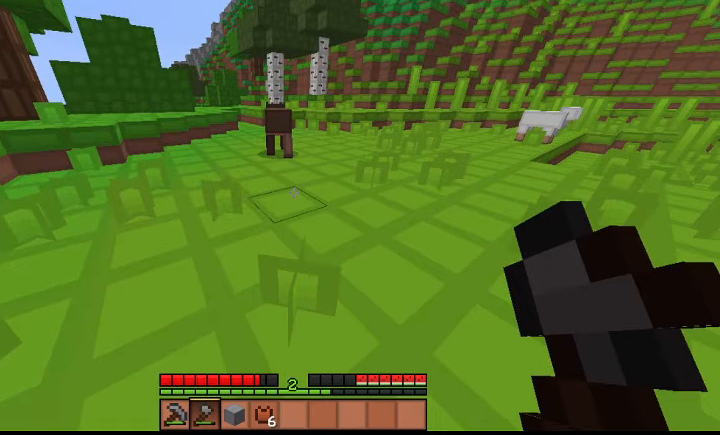
{"keys": ["w"], "events": []}
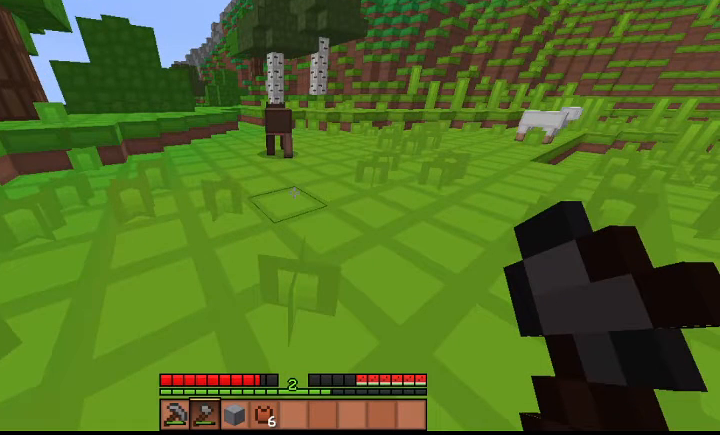
{"keys": ["w"], "events": []}
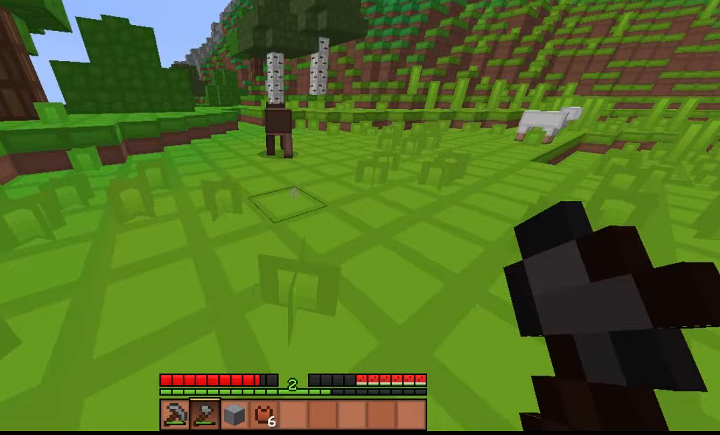
{"keys": ["w"], "events": []}
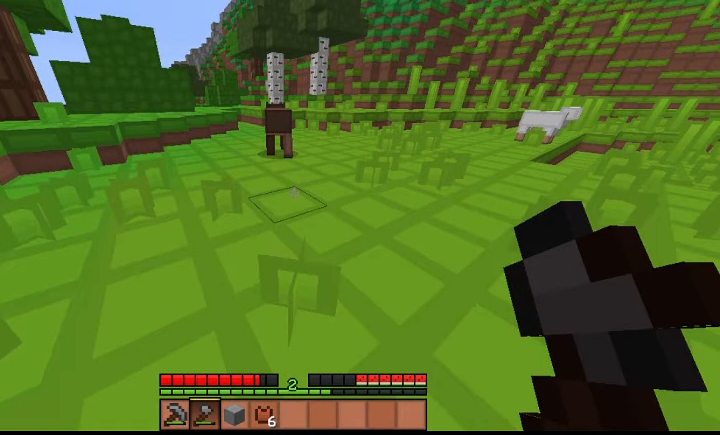
{"keys": ["w"], "events": []}
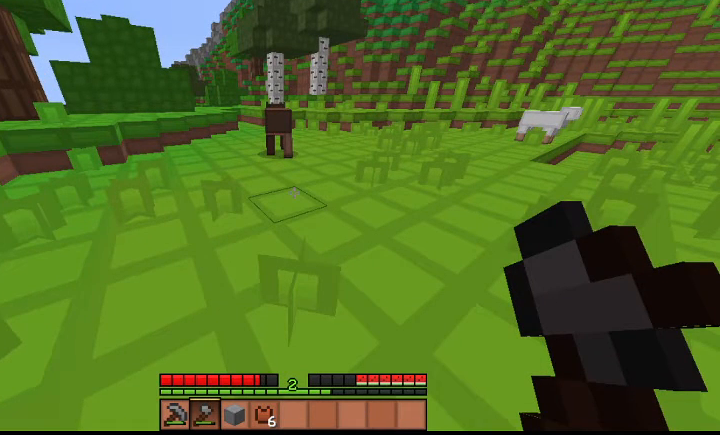
{"keys": ["d"], "events": [[133, "d", "down"], [333, "w", "up"]]}
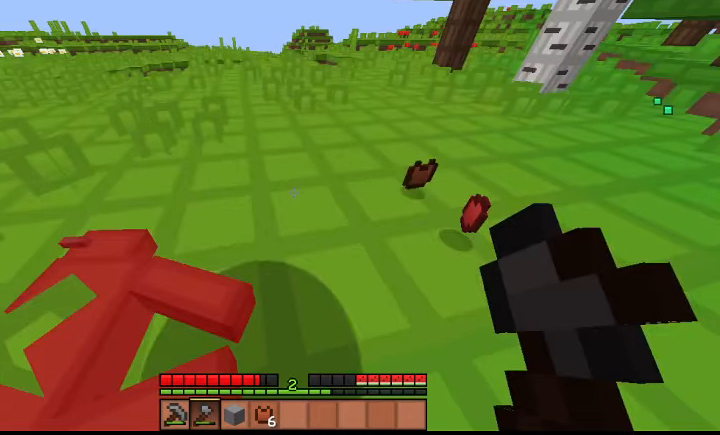
{"keys": ["d"], "events": []}
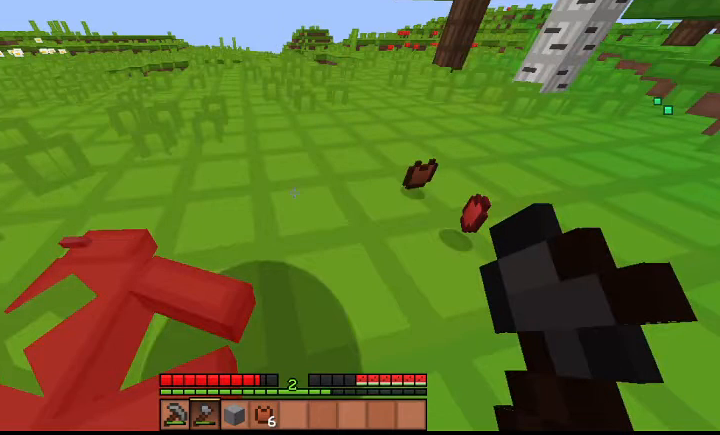
{"keys": ["d"], "events": []}
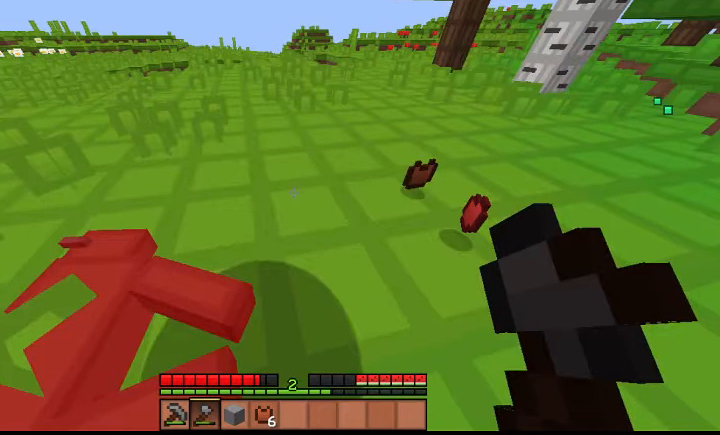
{"keys": ["d"], "events": []}
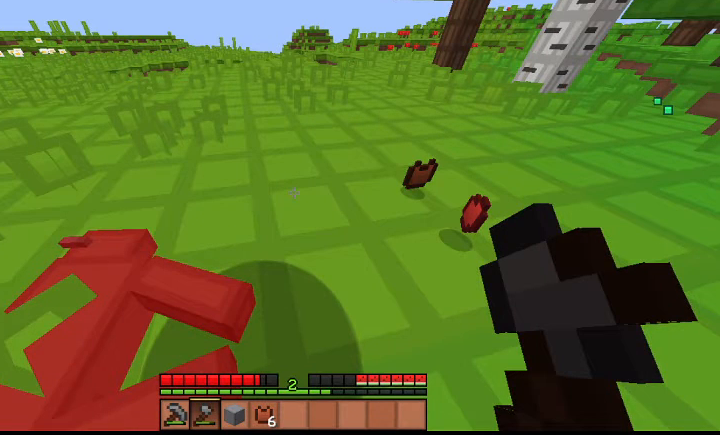
{"keys": ["d"], "events": []}
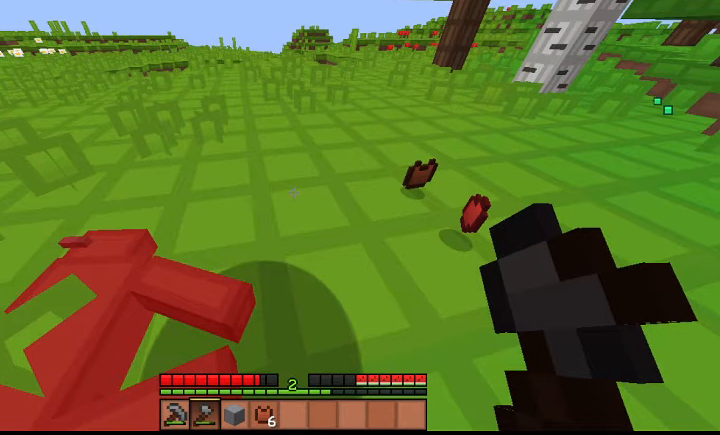
{"keys": [], "events": [[500, "d", "up"]]}
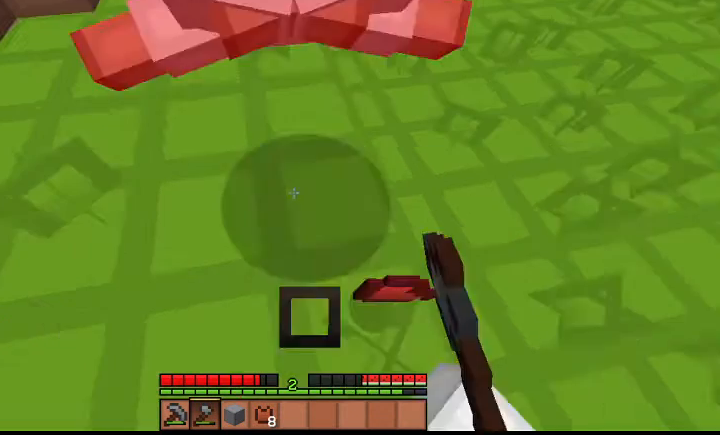
{"keys": [], "events": []}
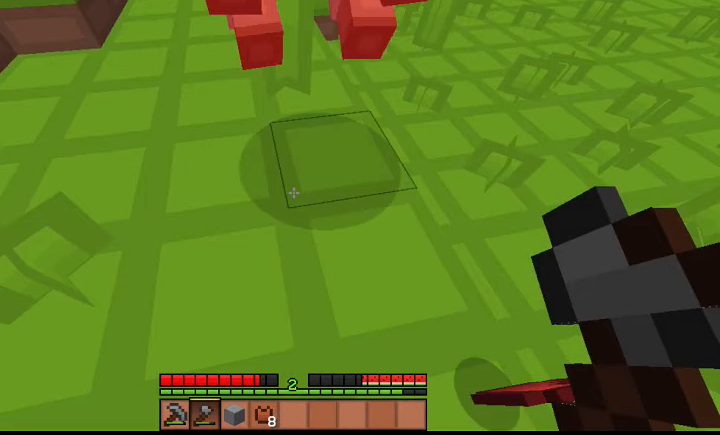
{"keys": [], "events": []}
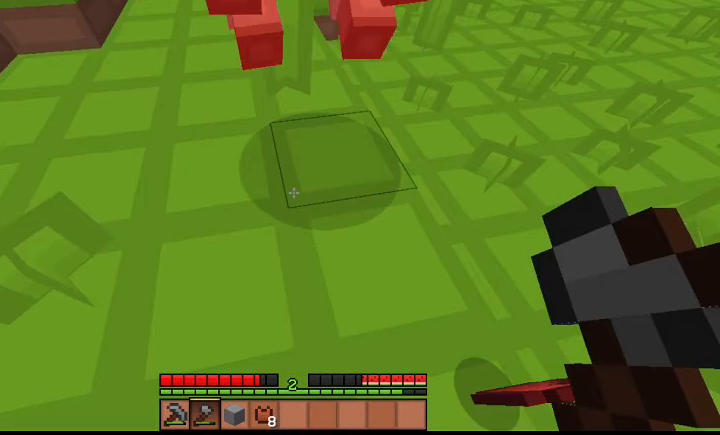
{"keys": [], "events": []}
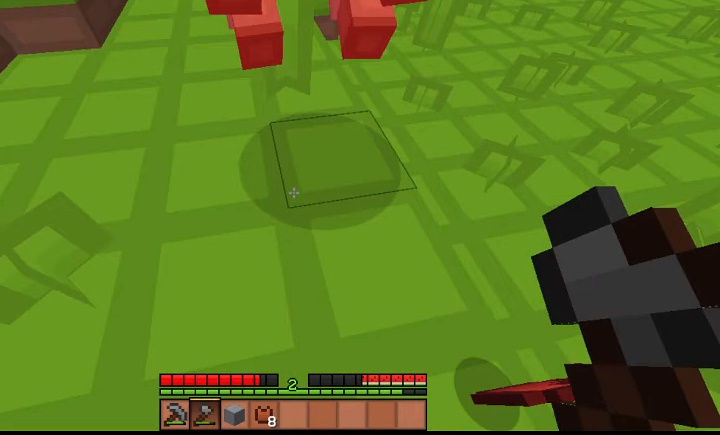
{"keys": [], "events": []}
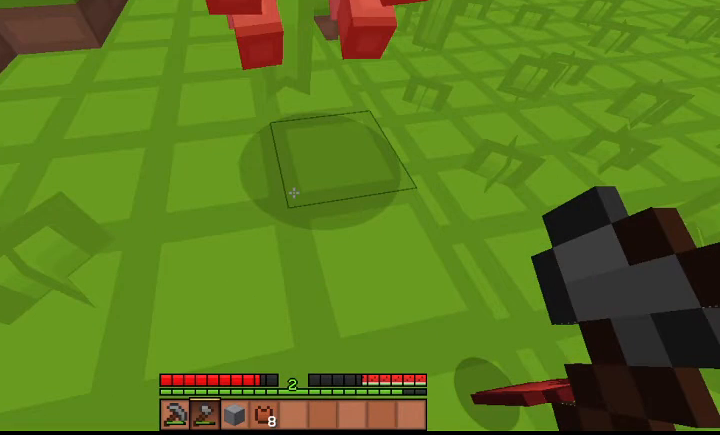
{"keys": ["space", "w"], "events": [[333, "w", "down"], [500, "space", "down"]]}
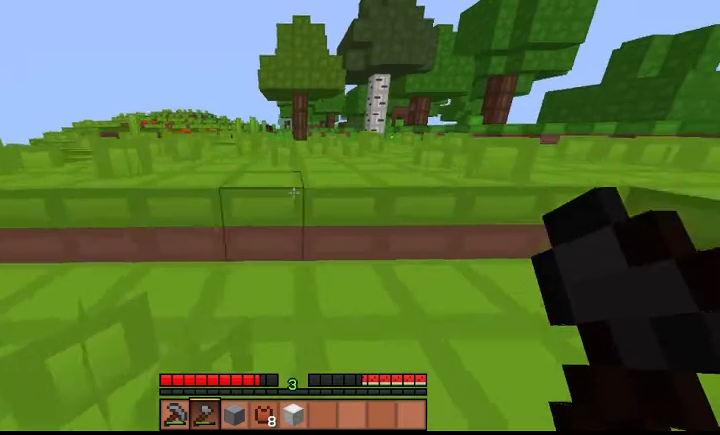
{"keys": ["space", "w"], "events": []}
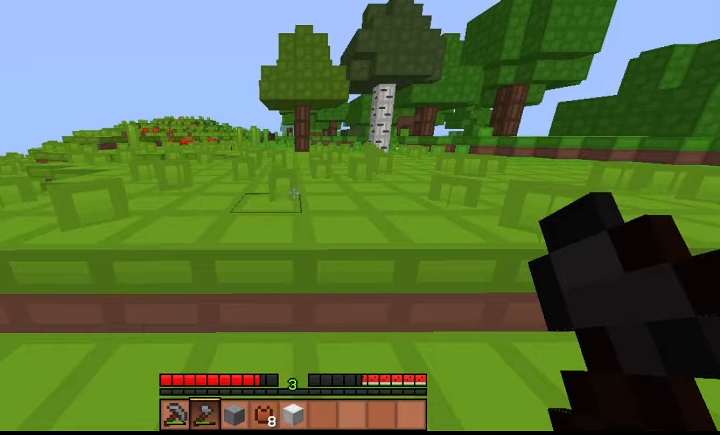
{"keys": ["space", "w"], "events": []}
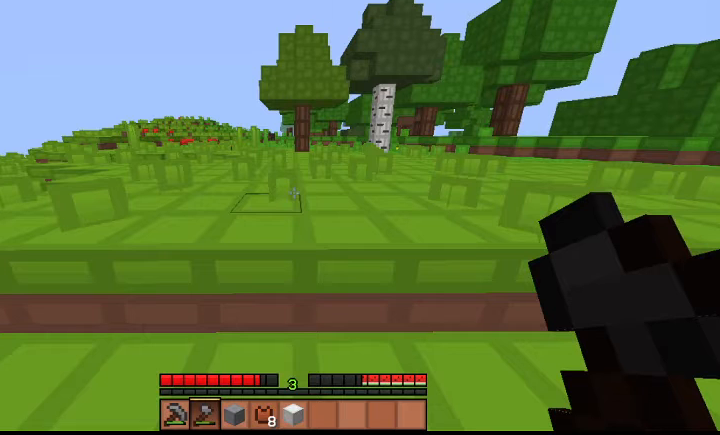
{"keys": ["space", "w"], "events": []}
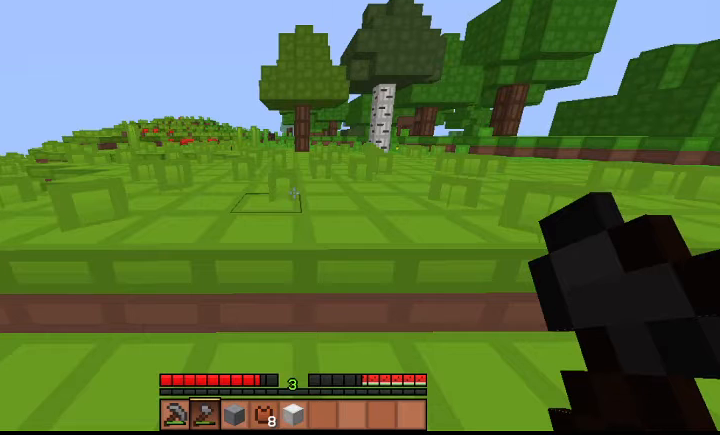
{"keys": ["space", "w"], "events": []}